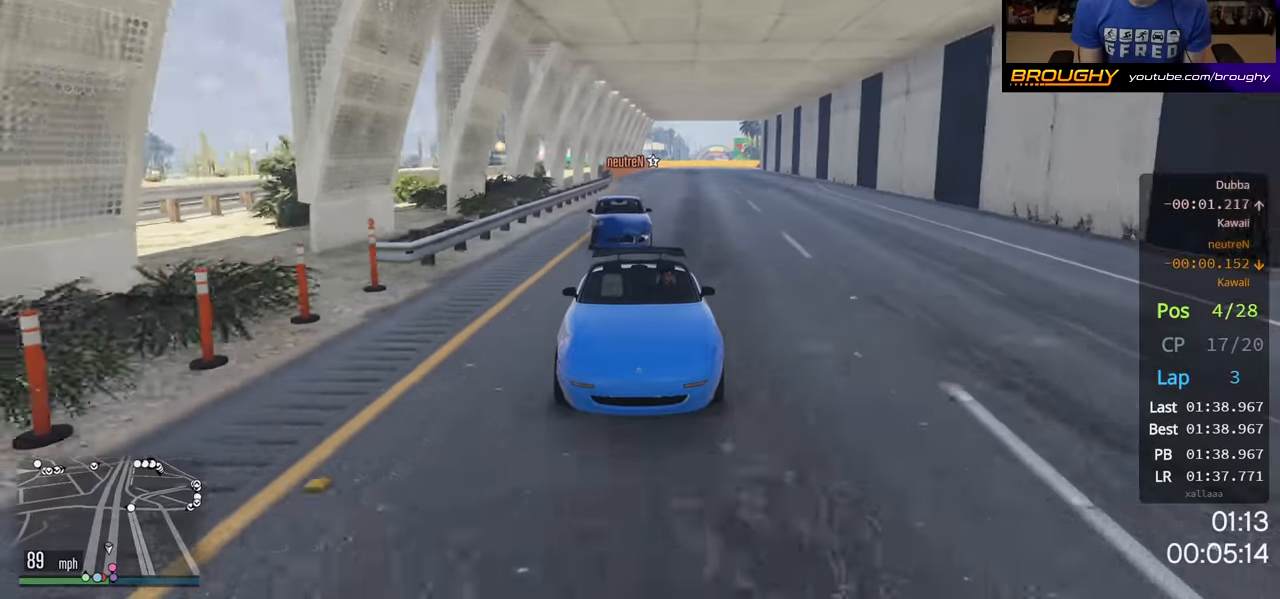
Gameplay with a controller (Xbox layout); each line is a JSON object with the inputs held at the frame after it. "events" lists button and stick changes between this image and that frame as [ms after this image, input, new state], when the widget could be followed in between. Not read: X.
{"buttons": ["R2", "R3"], "left_stick": "center", "right_stick": "center", "events": []}
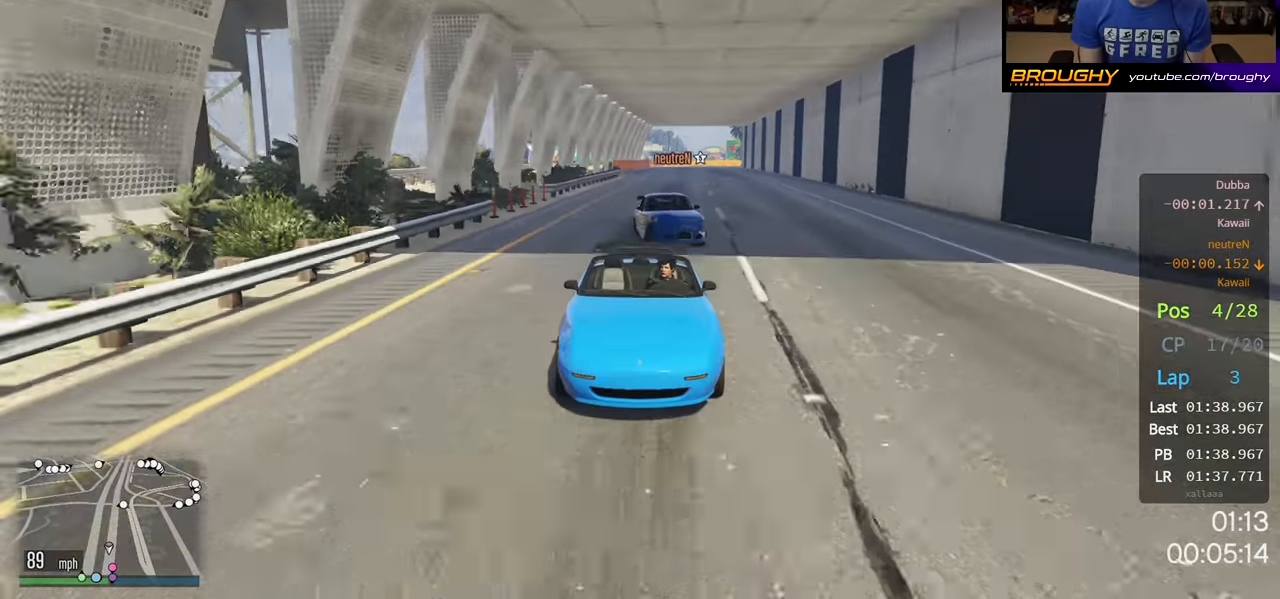
{"buttons": ["R2"], "left_stick": "center", "right_stick": "center", "events": [[250, "R3", "up"]]}
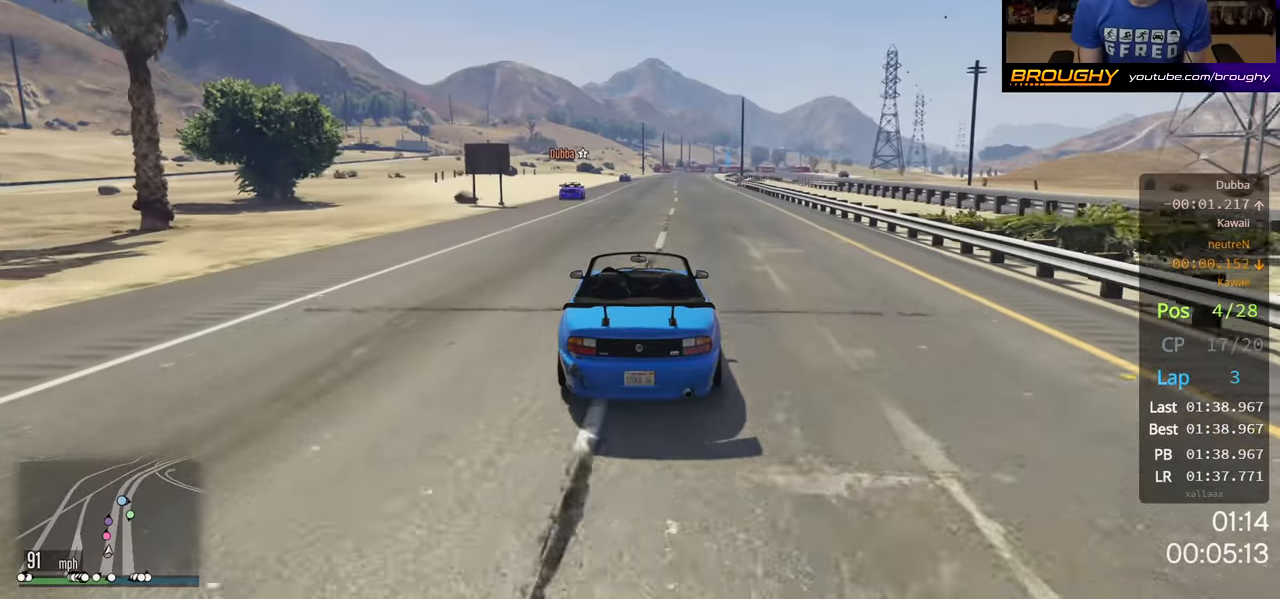
{"buttons": ["R2"], "left_stick": "right", "right_stick": "center", "events": [[417, "left_stick", "right"]]}
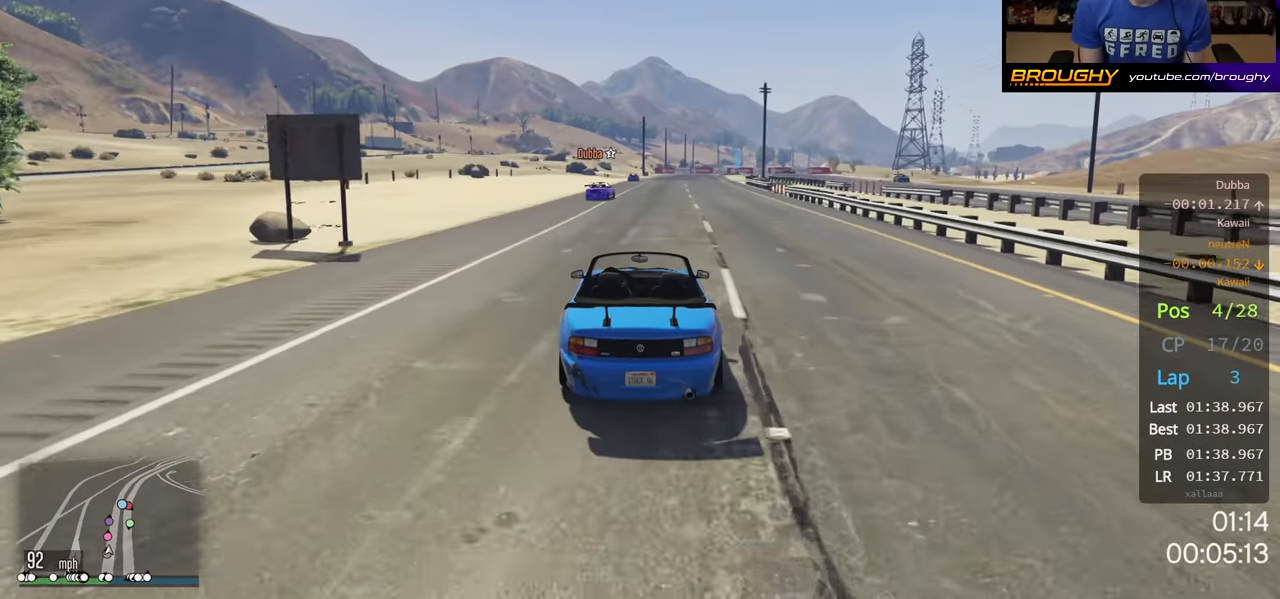
{"buttons": ["R2"], "left_stick": "center", "right_stick": "center", "events": [[100, "left_stick", "center"], [267, "left_stick", "right"], [417, "left_stick", "center"]]}
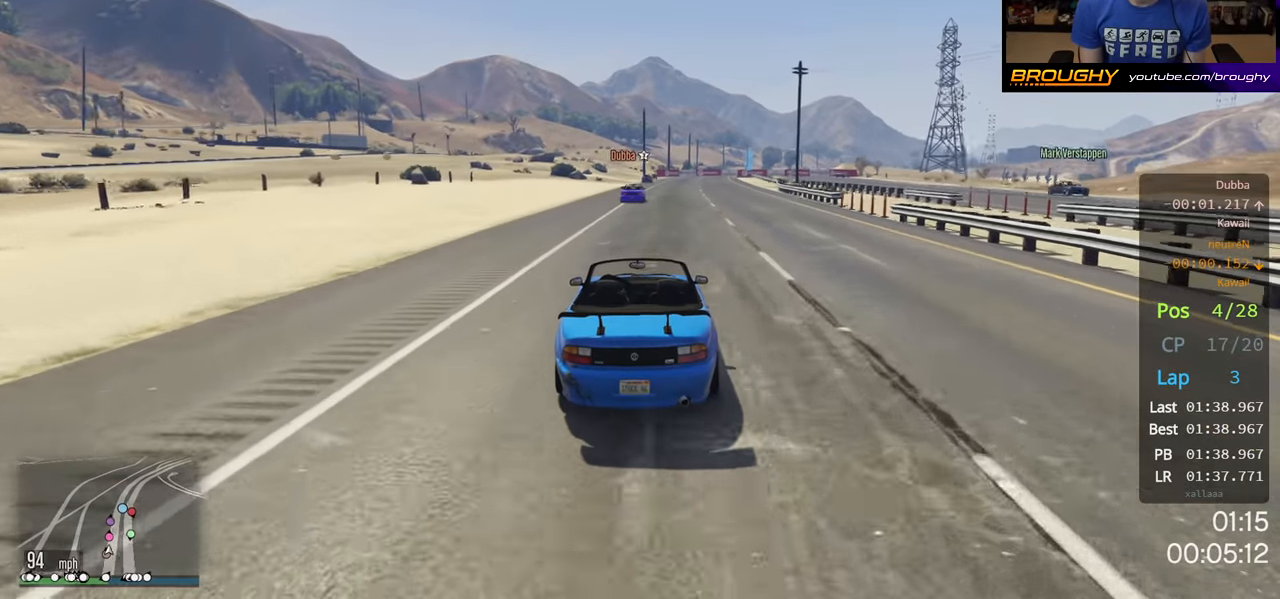
{"buttons": ["R2"], "left_stick": "center", "right_stick": "center", "events": [[217, "left_stick", "right"], [333, "left_stick", "center"]]}
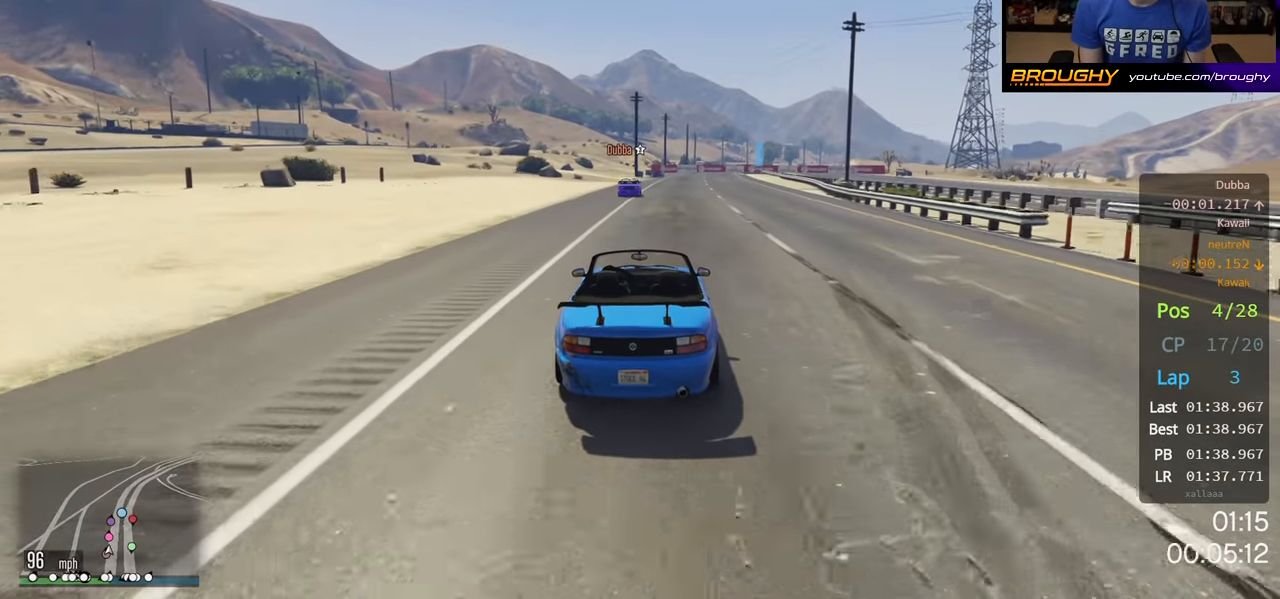
{"buttons": ["R2"], "left_stick": "center", "right_stick": "center", "events": [[367, "left_stick", "right"], [467, "left_stick", "center"]]}
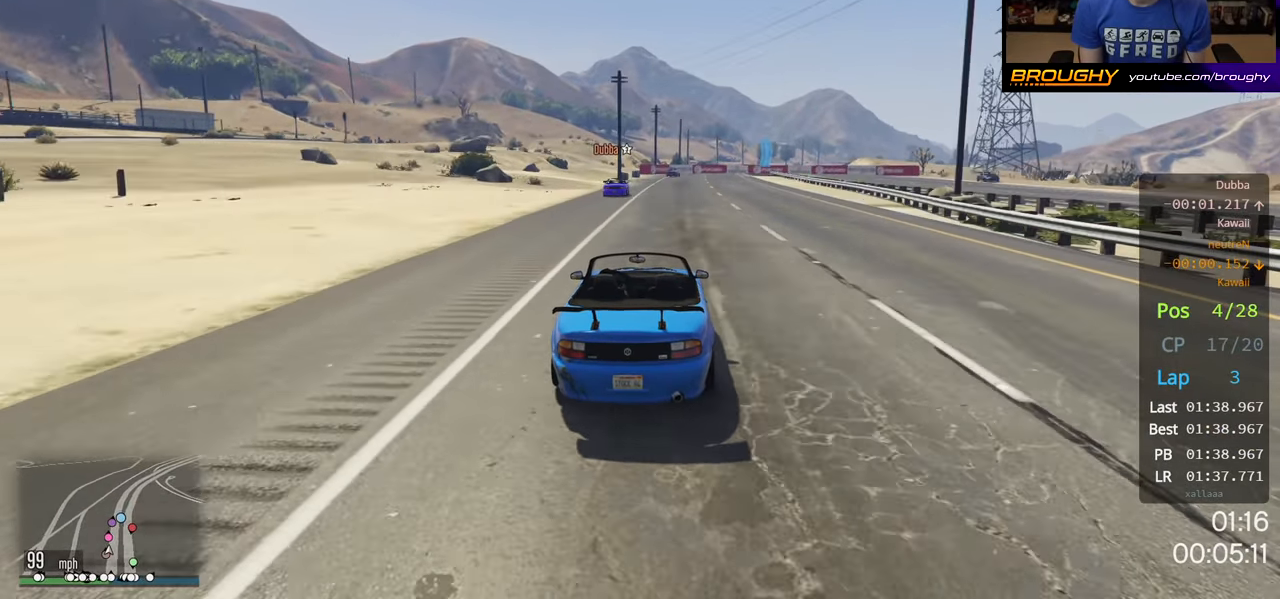
{"buttons": ["R2"], "left_stick": "center", "right_stick": "center", "events": []}
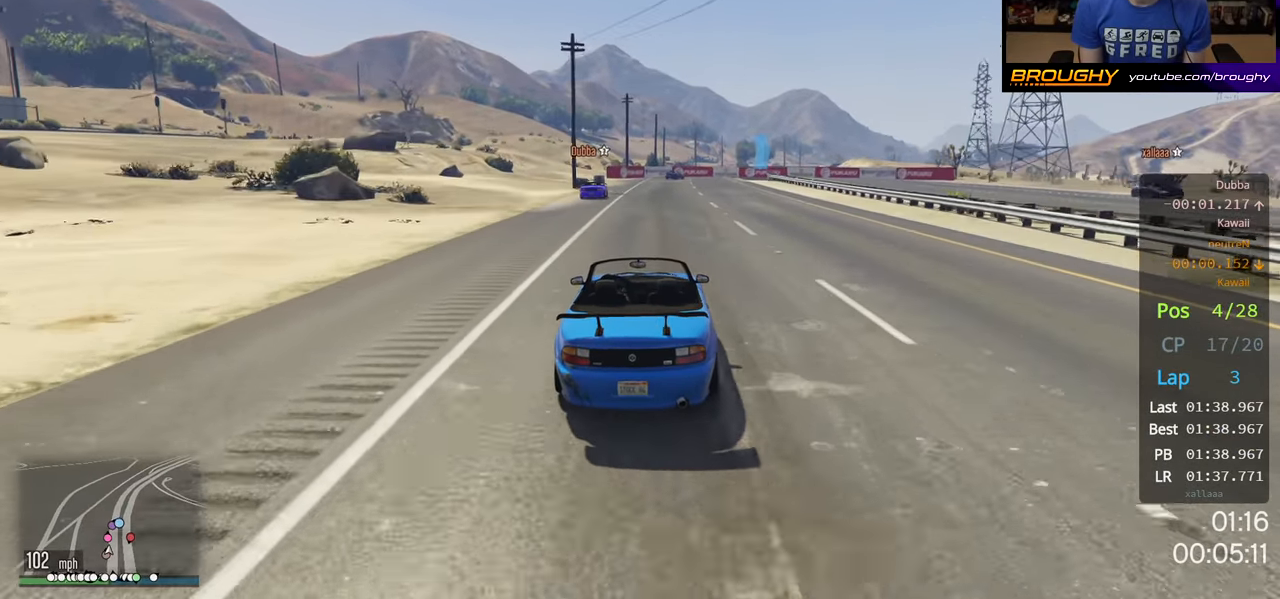
{"buttons": ["R2"], "left_stick": "center", "right_stick": "center", "events": []}
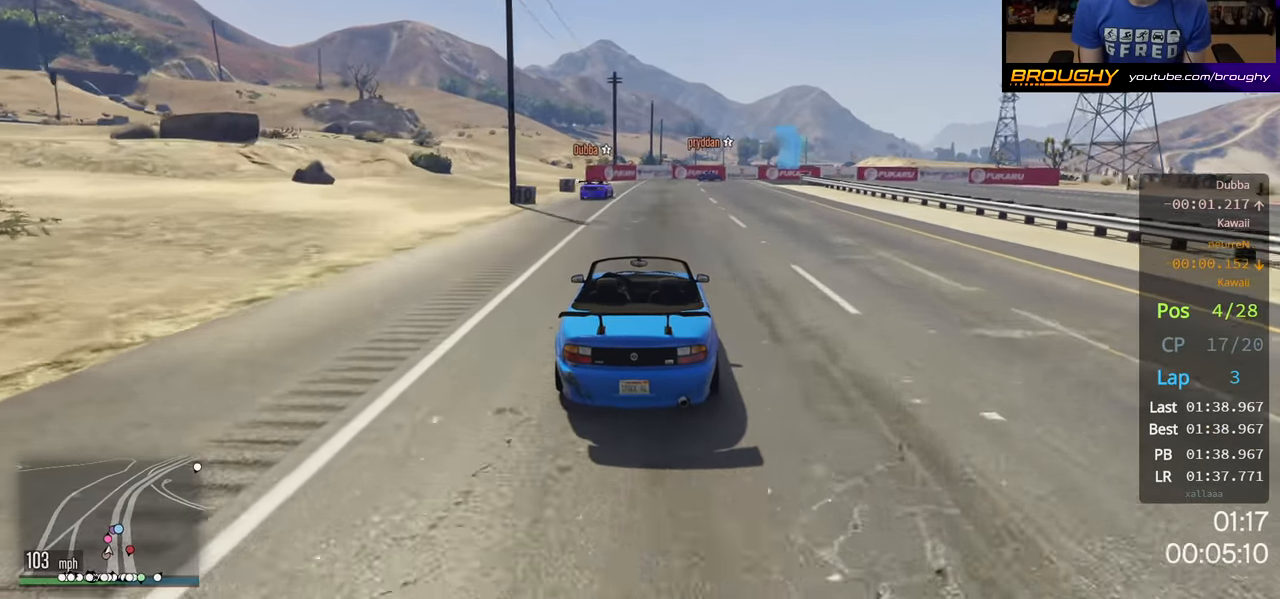
{"buttons": ["L2"], "left_stick": "right", "right_stick": "center", "events": [[133, "L2", "down"], [183, "R2", "up"], [367, "L2", "up"], [400, "L2", "down"], [500, "left_stick", "right"]]}
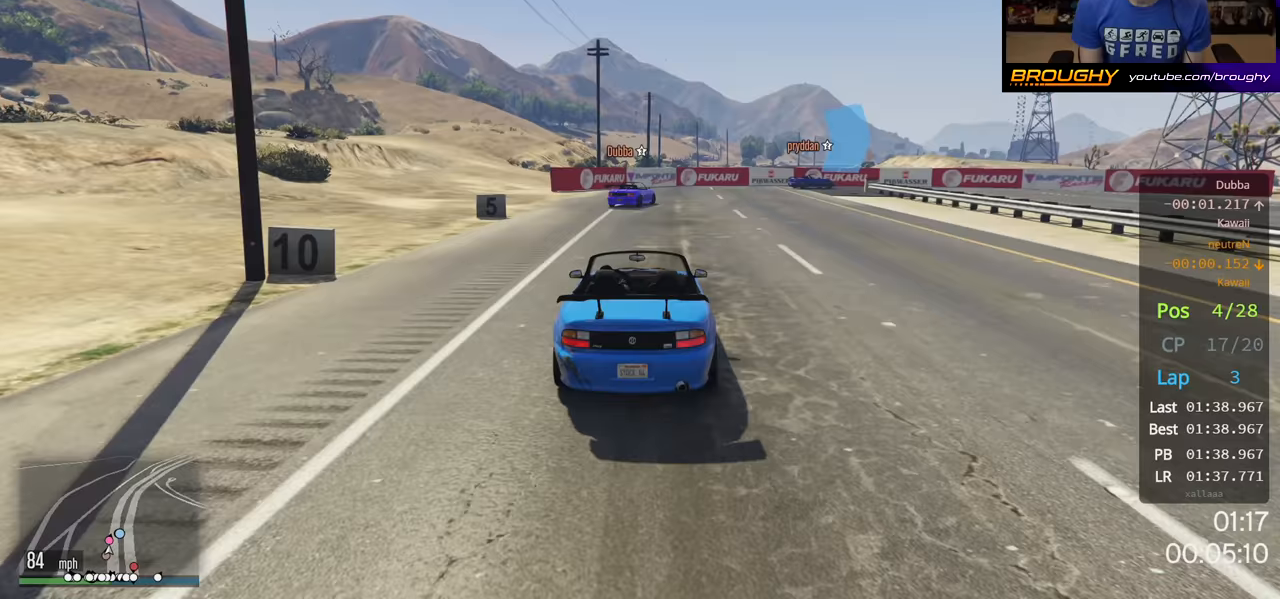
{"buttons": ["L2"], "left_stick": "right", "right_stick": "center", "events": [[117, "L2", "up"], [167, "L2", "down"]]}
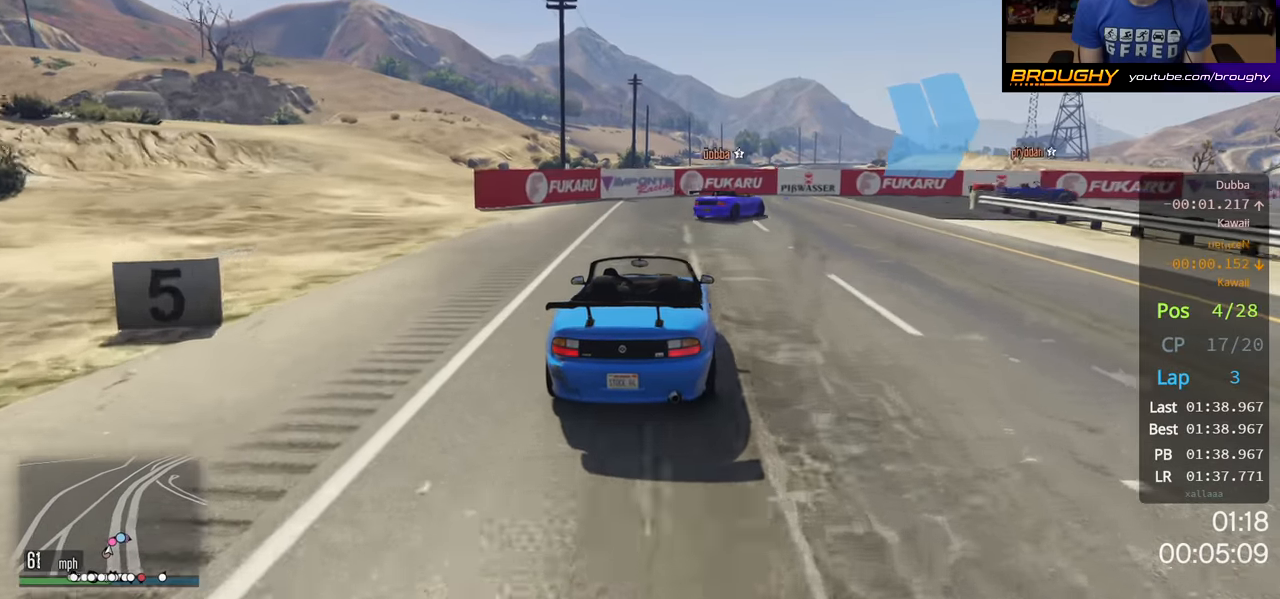
{"buttons": [], "left_stick": "right", "right_stick": "center", "events": [[150, "L2", "up"], [250, "L2", "down"], [383, "L2", "up"]]}
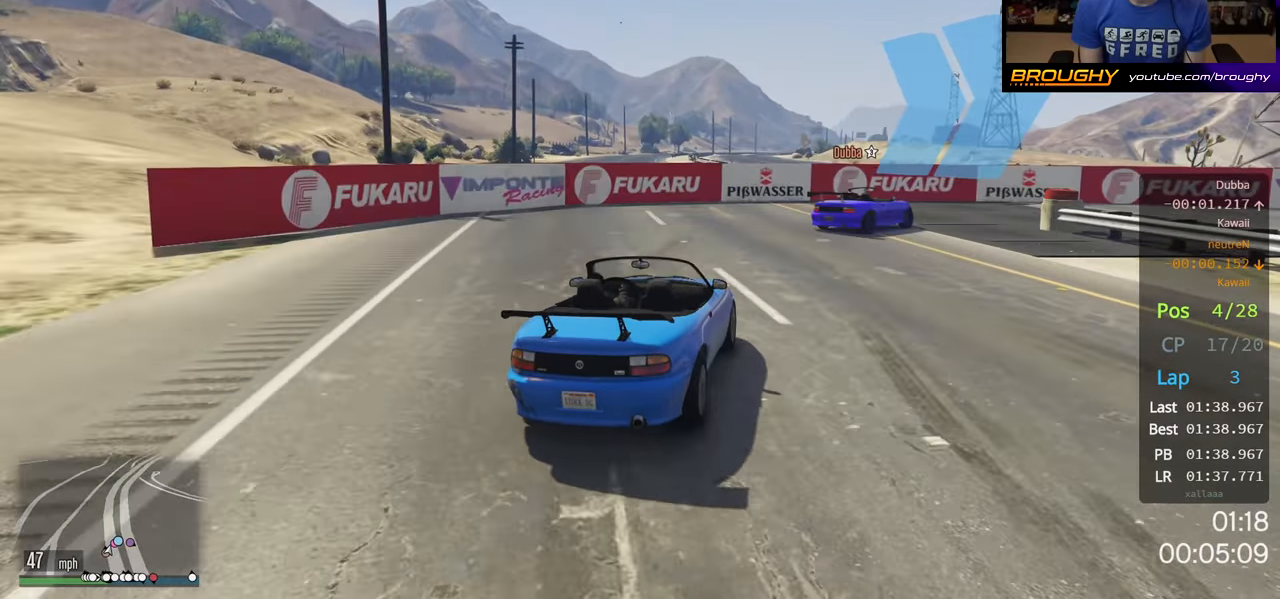
{"buttons": [], "left_stick": "right", "right_stick": "center", "events": [[233, "left_stick", "center"], [433, "left_stick", "right"]]}
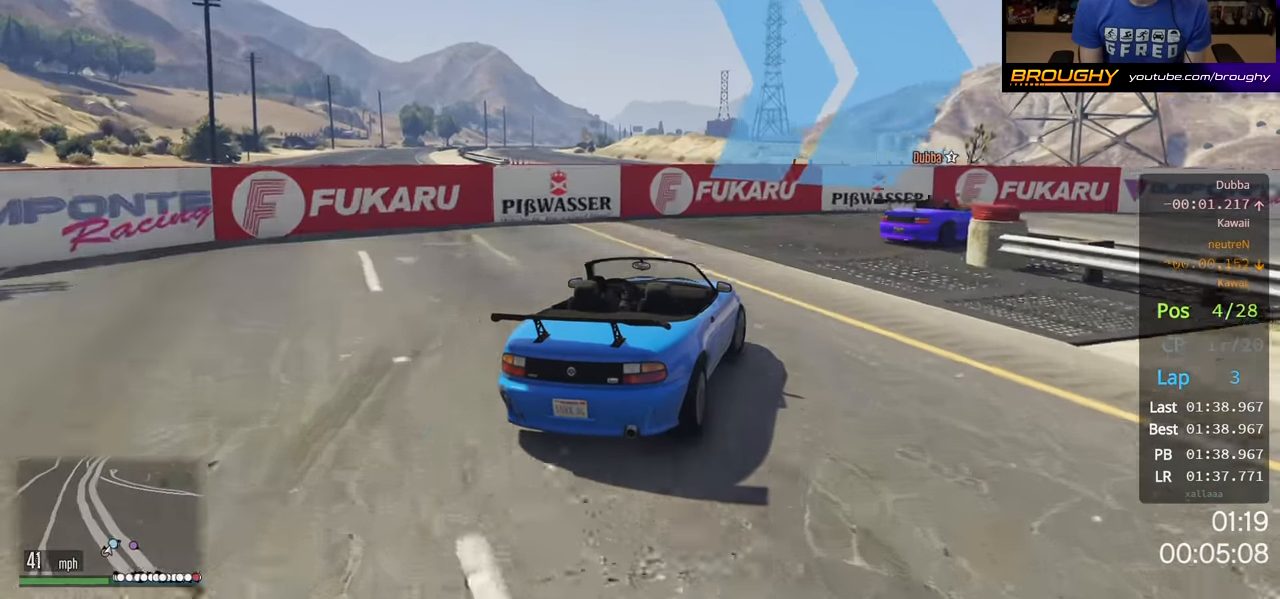
{"buttons": ["R2"], "left_stick": "right", "right_stick": "center", "events": [[450, "R2", "down"]]}
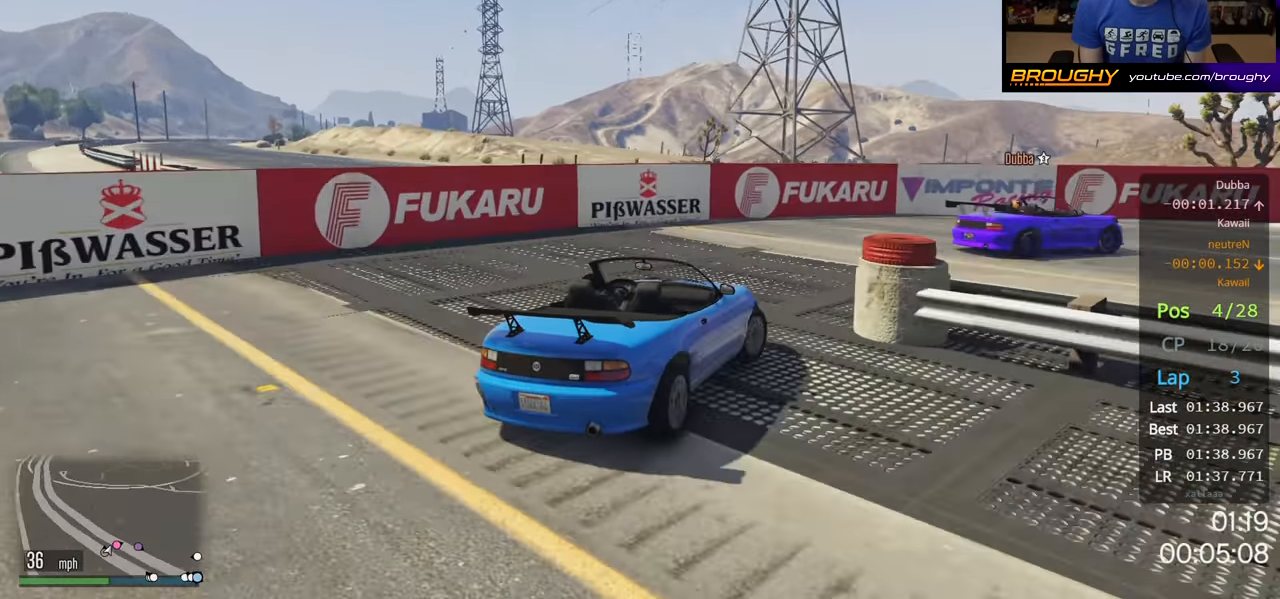
{"buttons": ["R2"], "left_stick": "right", "right_stick": "center", "events": [[17, "left_stick", "center"], [100, "left_stick", "right"]]}
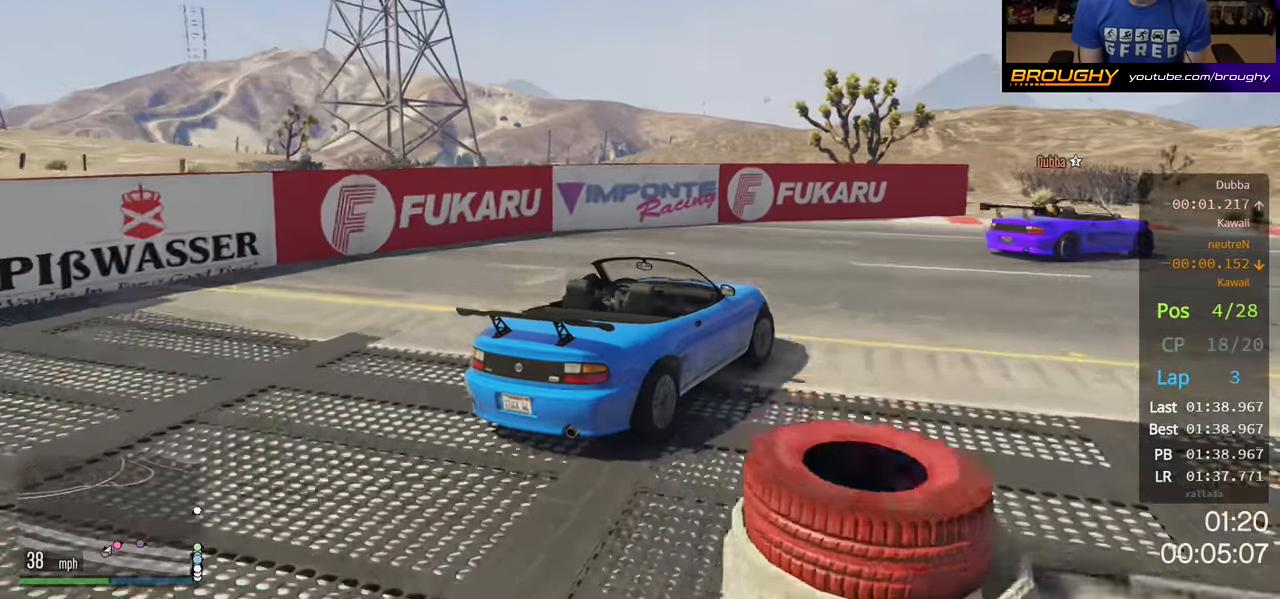
{"buttons": ["R2"], "left_stick": "right", "right_stick": "center", "events": []}
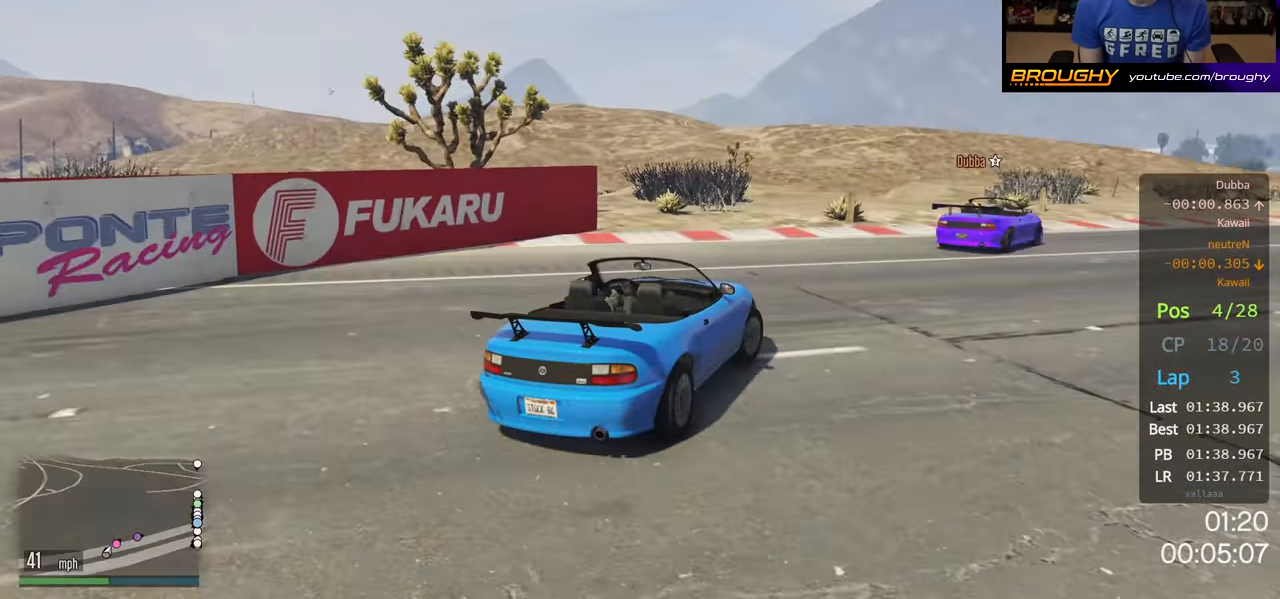
{"buttons": ["R2"], "left_stick": "right", "right_stick": "center", "events": [[100, "left_stick", "center"], [183, "left_stick", "right"], [350, "left_stick", "center"], [433, "left_stick", "right"]]}
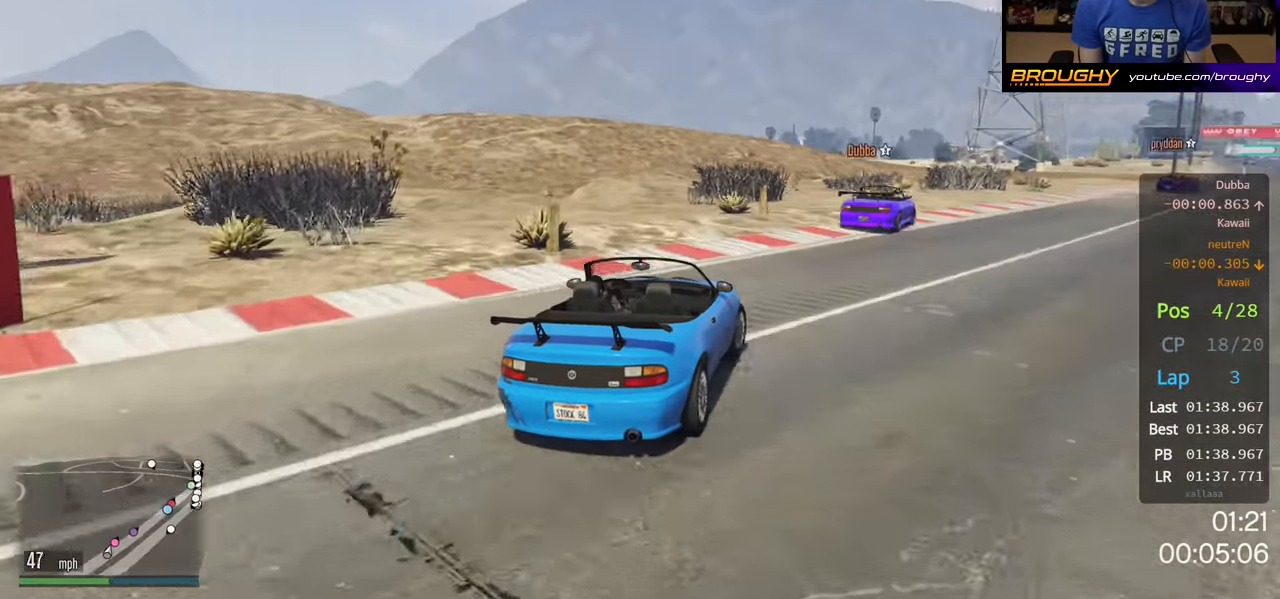
{"buttons": ["R2"], "left_stick": "right", "right_stick": "center", "events": [[100, "left_stick", "center"], [267, "left_stick", "right"], [417, "left_stick", "center"], [483, "left_stick", "right"]]}
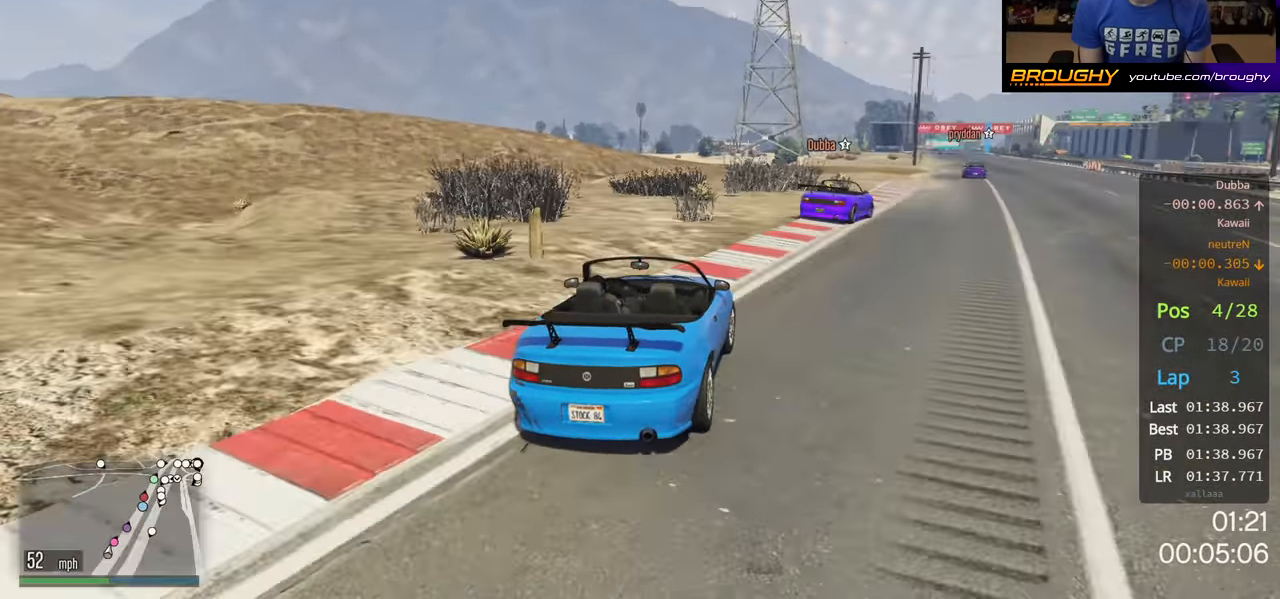
{"buttons": ["R2"], "left_stick": "center", "right_stick": "center", "events": [[100, "left_stick", "center"], [317, "left_stick", "right"], [433, "left_stick", "center"]]}
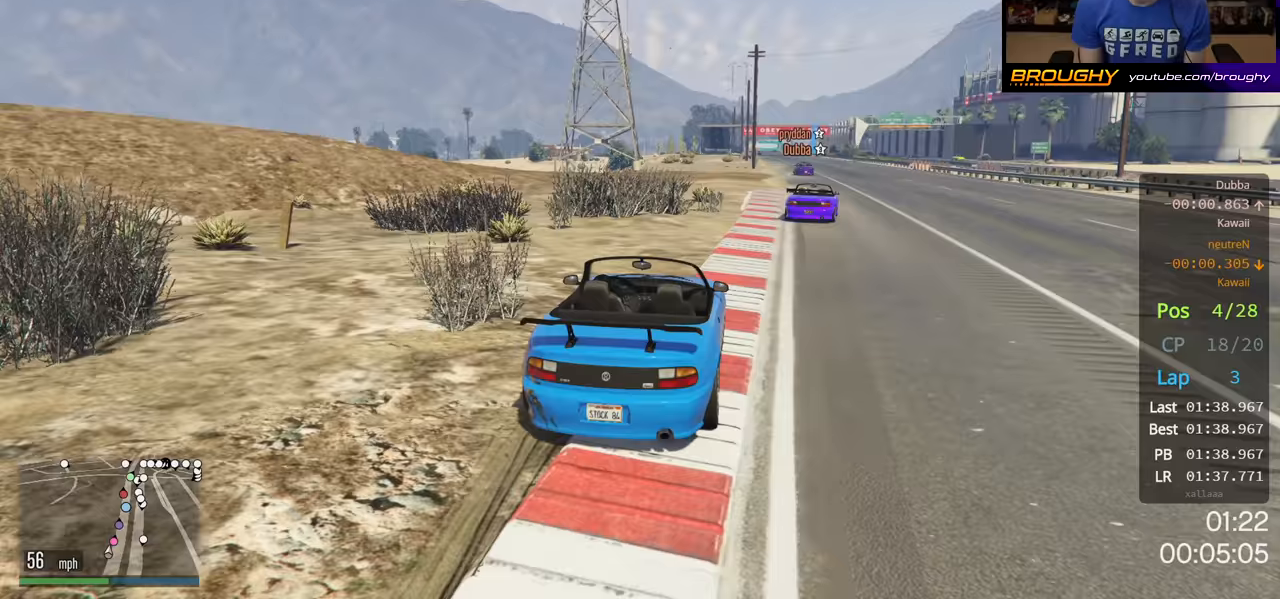
{"buttons": ["R2"], "left_stick": "center", "right_stick": "center", "events": [[33, "left_stick", "right"], [200, "left_stick", "center"]]}
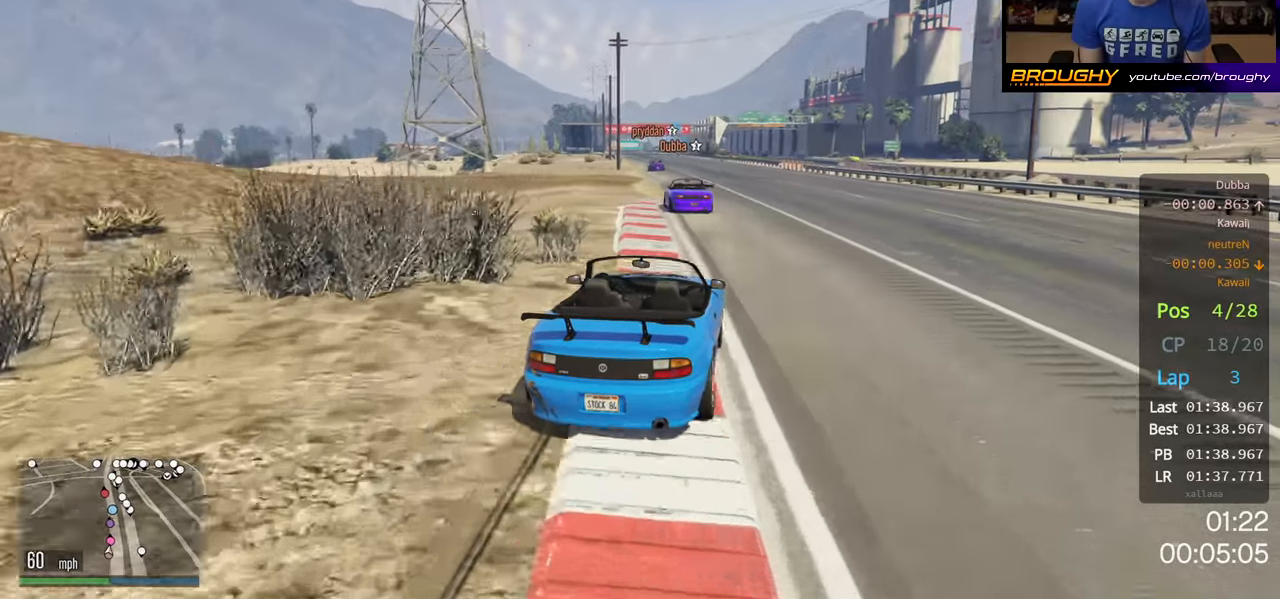
{"buttons": ["R2"], "left_stick": "center", "right_stick": "center", "events": [[167, "left_stick", "up-left"], [267, "left_stick", "center"]]}
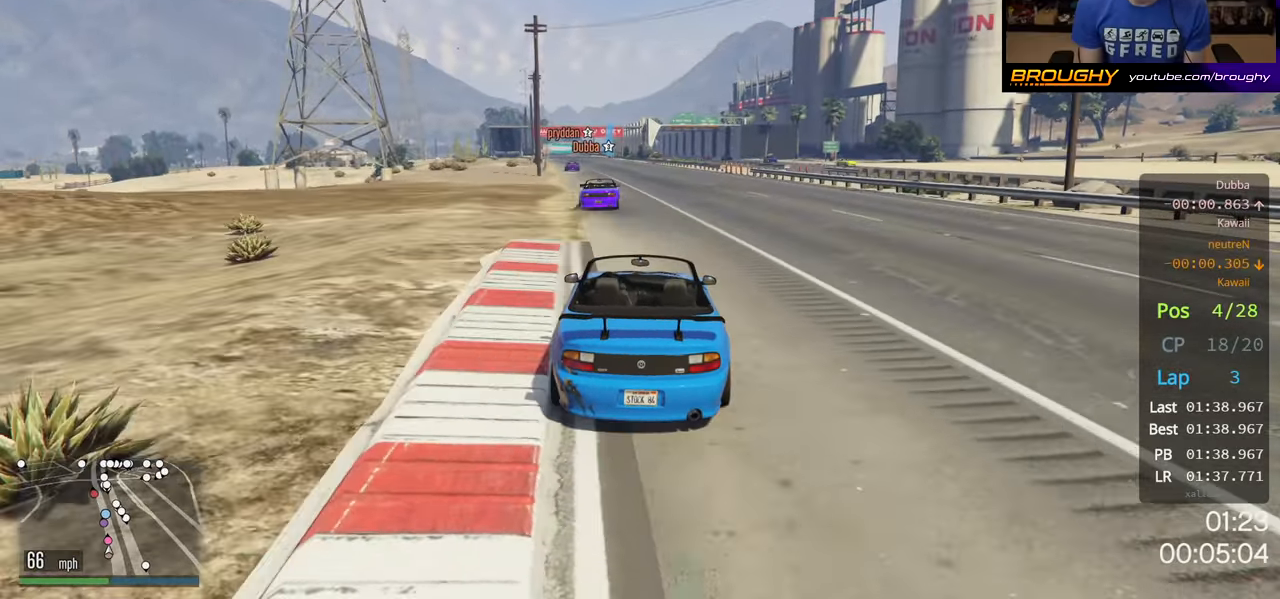
{"buttons": ["R2"], "left_stick": "center", "right_stick": "center", "events": []}
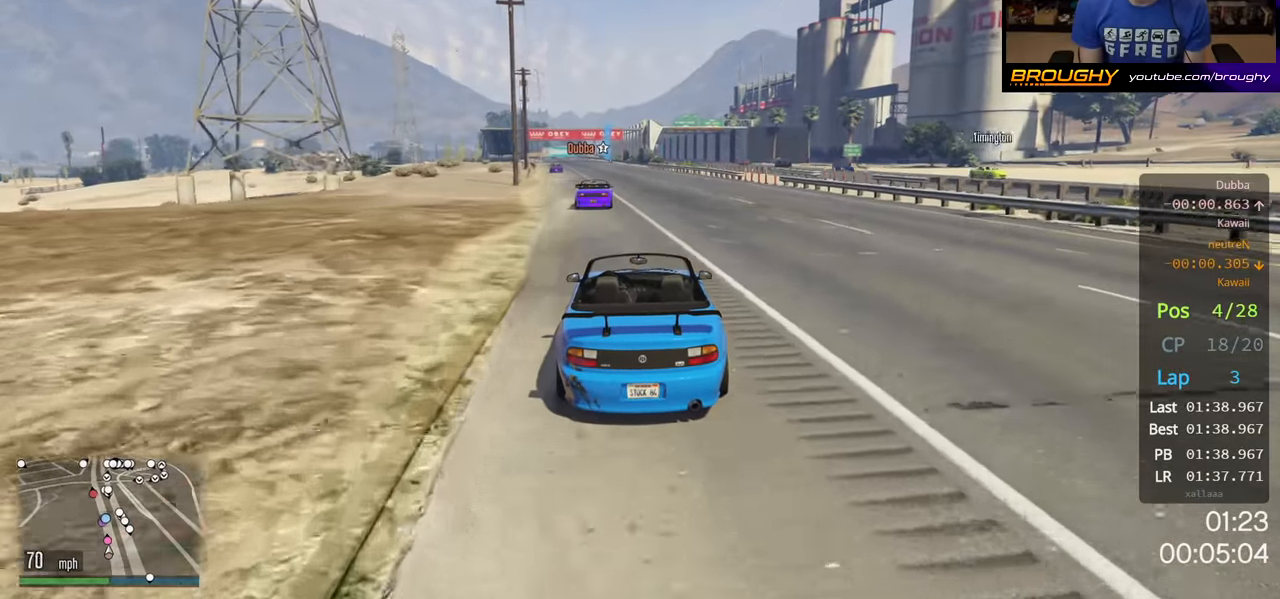
{"buttons": ["R2"], "left_stick": "center", "right_stick": "center", "events": [[217, "left_stick", "up-left"], [350, "left_stick", "center"]]}
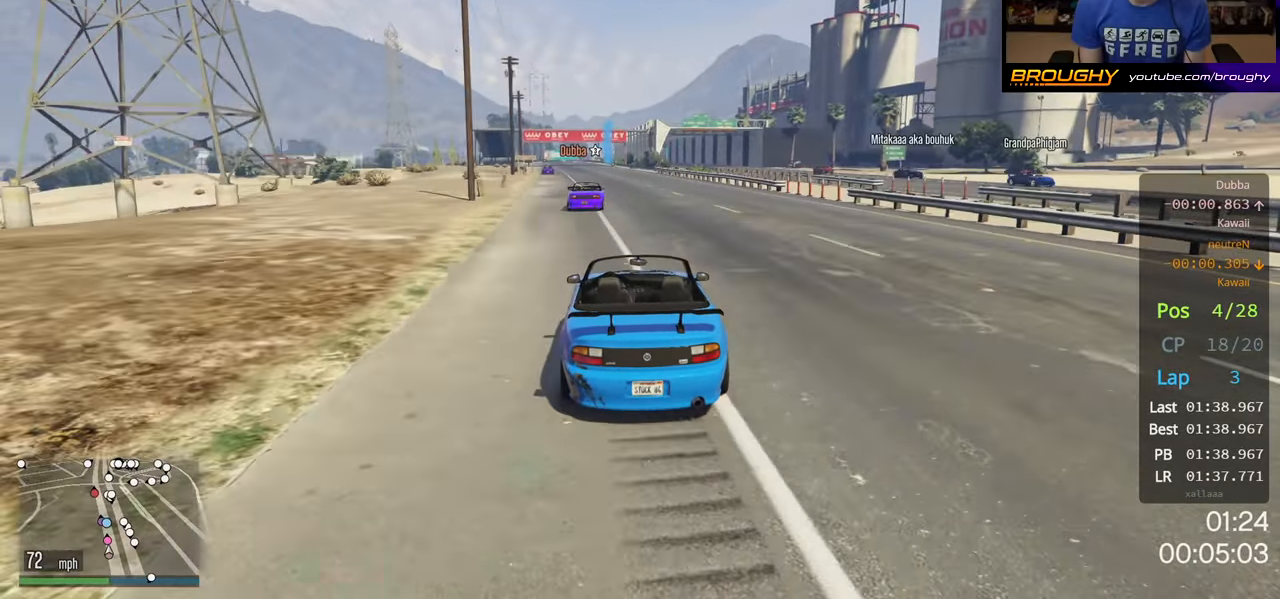
{"buttons": ["R2"], "left_stick": "center", "right_stick": "center", "events": [[200, "left_stick", "left"], [367, "left_stick", "center"]]}